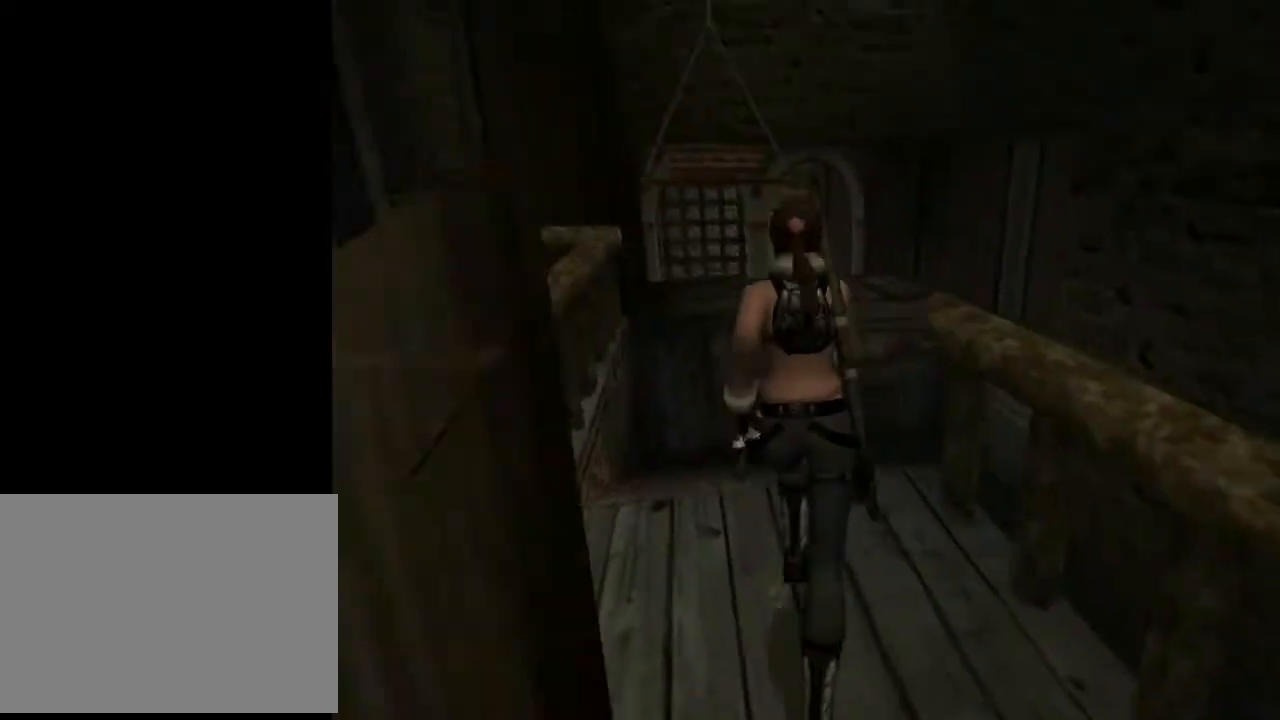
Gameplay with a controller (PlayStation layout); each line is a JSON object with the inputs held at the frame after it. "events" lists button and stick changes between this image and that frame as [ms after this image, input, new state], when the widget could be followed in between. Not read: L1.
{"buttons": ["DPAD_UP"], "left_stick": "center", "right_stick": "center", "events": [[33, "DPAD_LEFT", "up"]]}
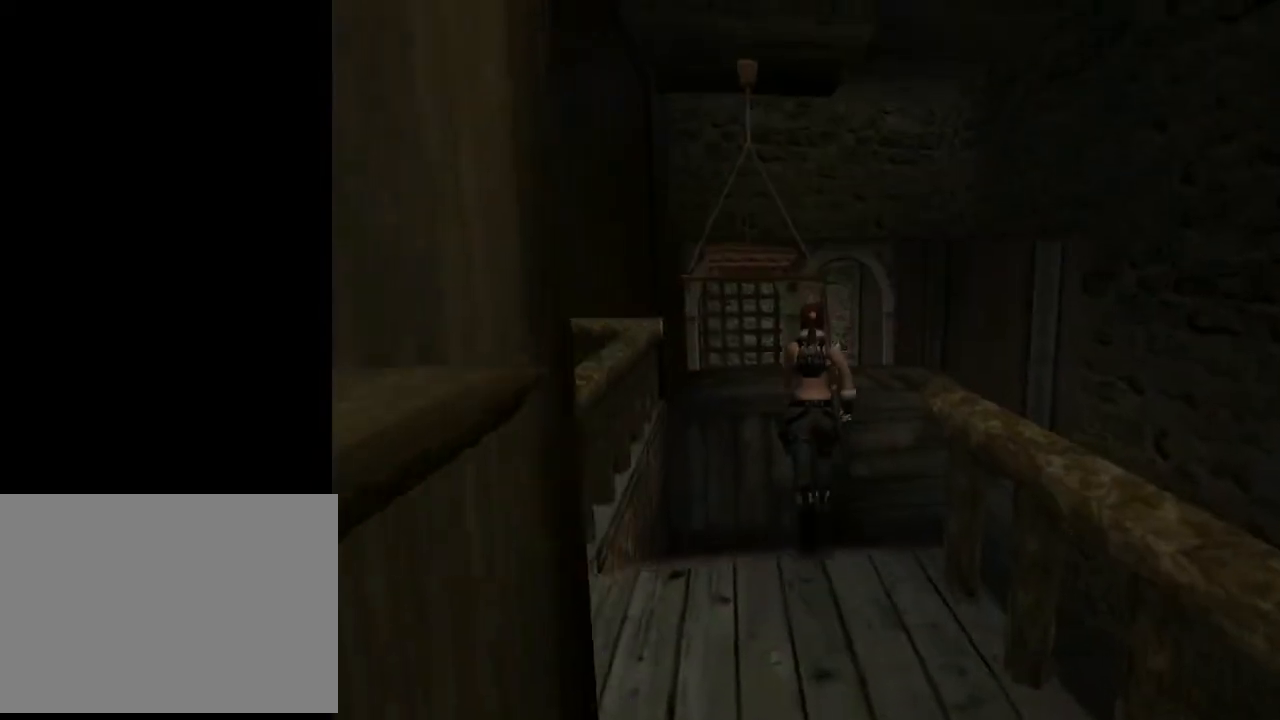
{"buttons": ["DPAD_UP", "DPAD_RIGHT"], "left_stick": "center", "right_stick": "center", "events": [[267, "DPAD_RIGHT", "down"]]}
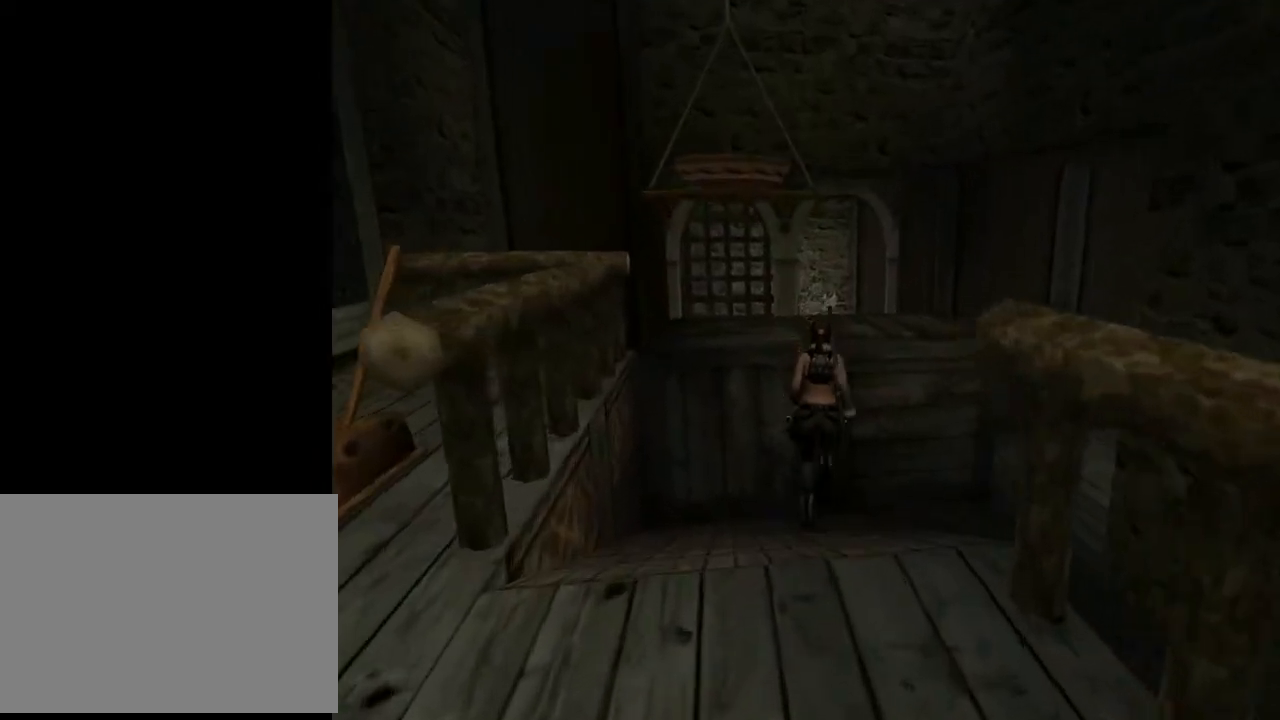
{"buttons": ["DPAD_UP", "DPAD_RIGHT"], "left_stick": "center", "right_stick": "center", "events": []}
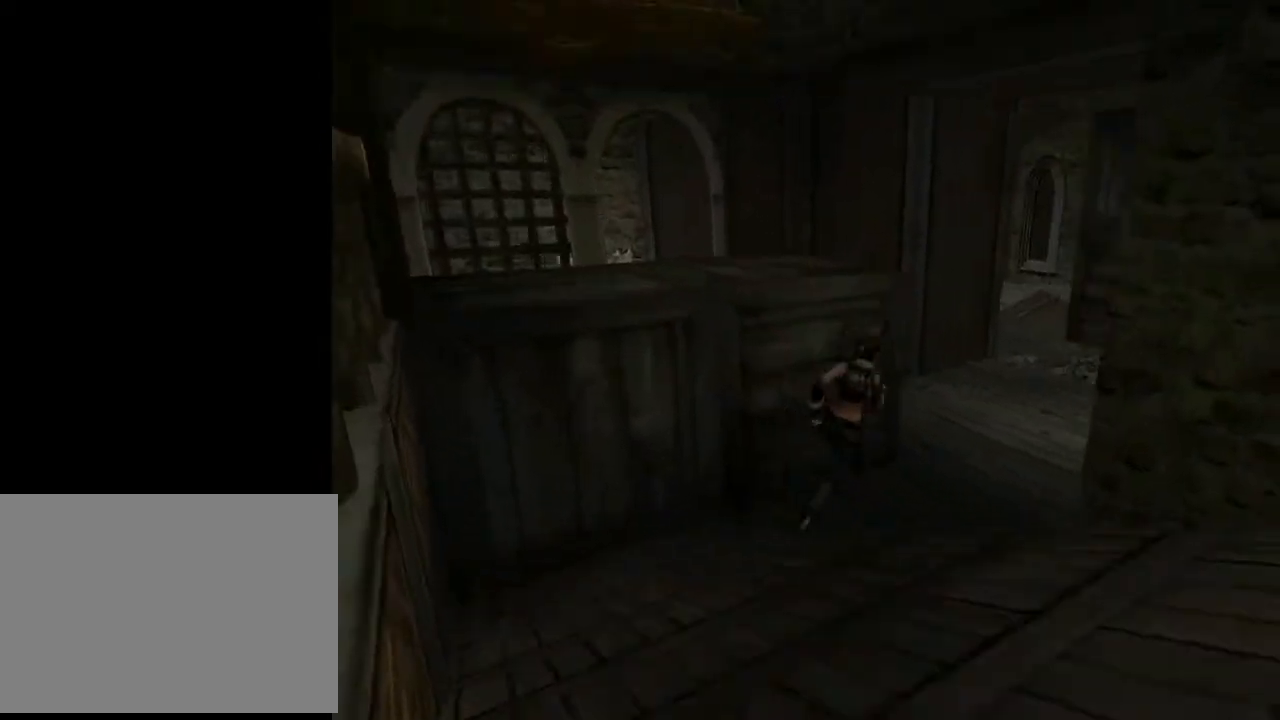
{"buttons": ["DPAD_UP", "DPAD_LEFT"], "left_stick": "center", "right_stick": "center", "events": [[133, "DPAD_RIGHT", "up"], [300, "DPAD_LEFT", "down"]]}
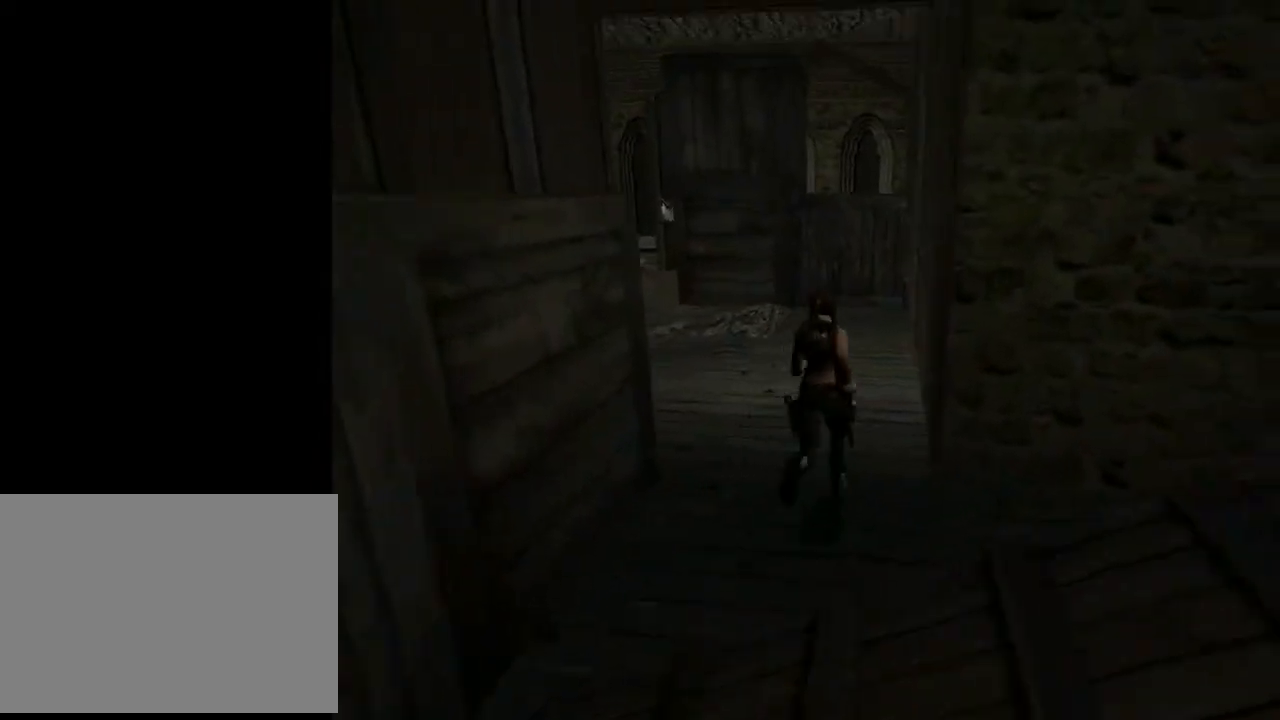
{"buttons": ["DPAD_UP"], "left_stick": "center", "right_stick": "center", "events": [[267, "DPAD_LEFT", "up"]]}
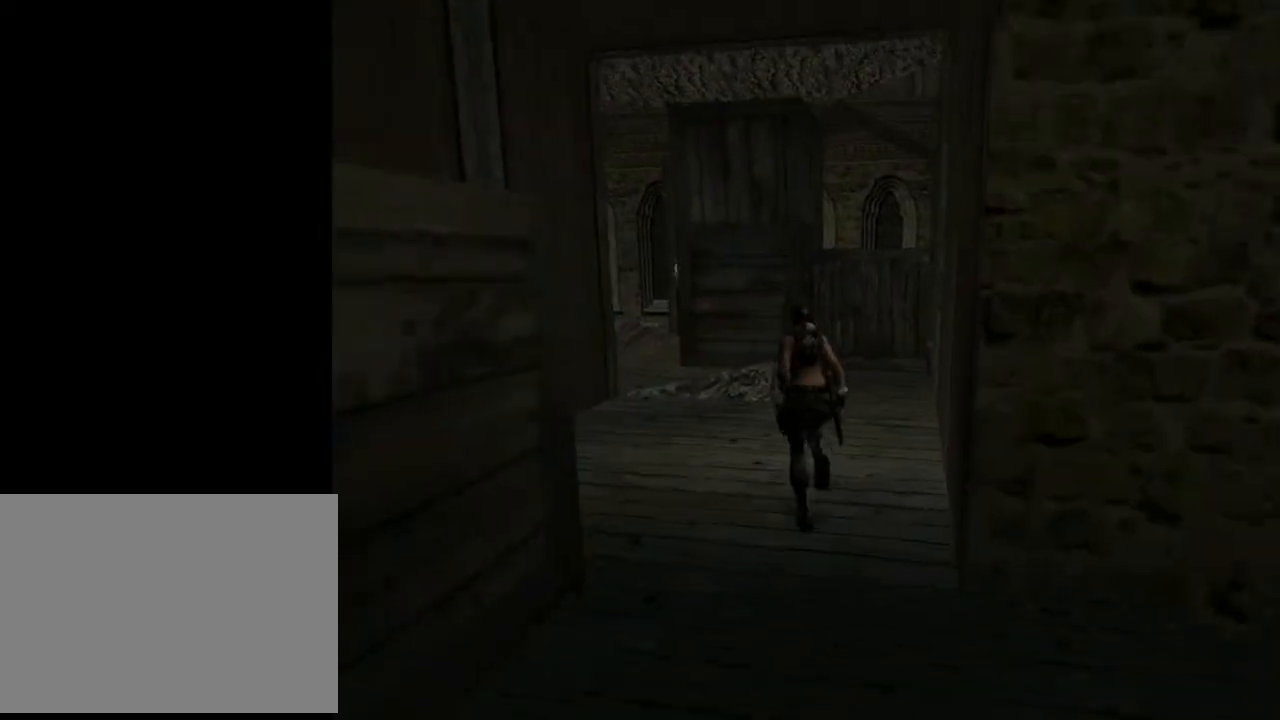
{"buttons": ["DPAD_UP", "DPAD_RIGHT"], "left_stick": "center", "right_stick": "center", "events": [[167, "DPAD_RIGHT", "down"]]}
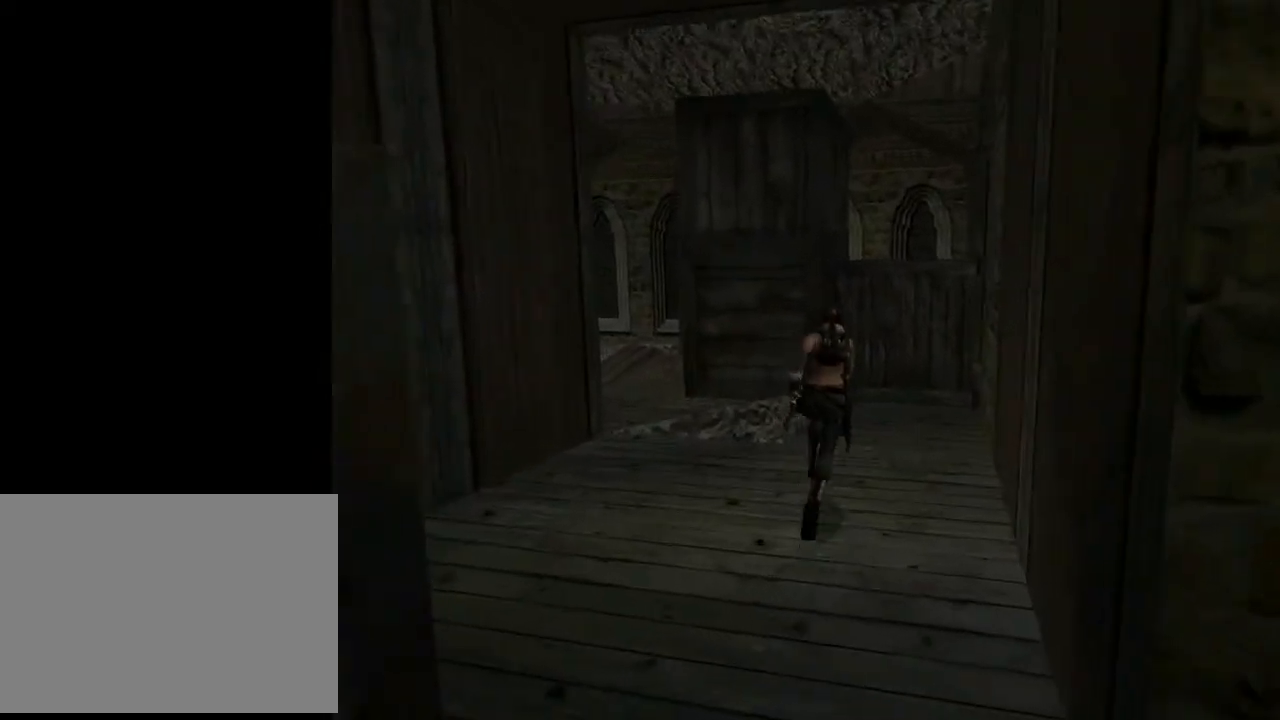
{"buttons": ["DPAD_UP", "DPAD_RIGHT"], "left_stick": "center", "right_stick": "center", "events": [[33, "DPAD_RIGHT", "up"], [300, "DPAD_RIGHT", "down"]]}
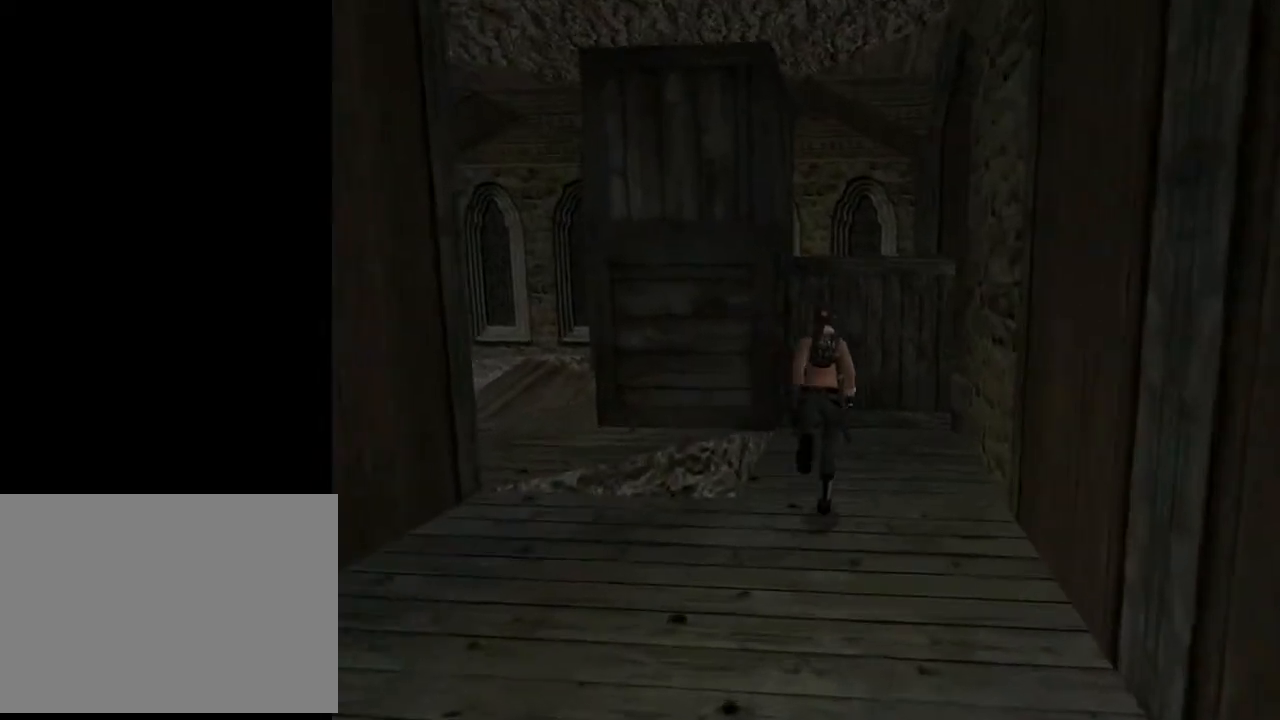
{"buttons": ["SQUARE", "DPAD_RIGHT"], "left_stick": "center", "right_stick": "center", "events": [[200, "SQUARE", "down"], [433, "DPAD_UP", "up"]]}
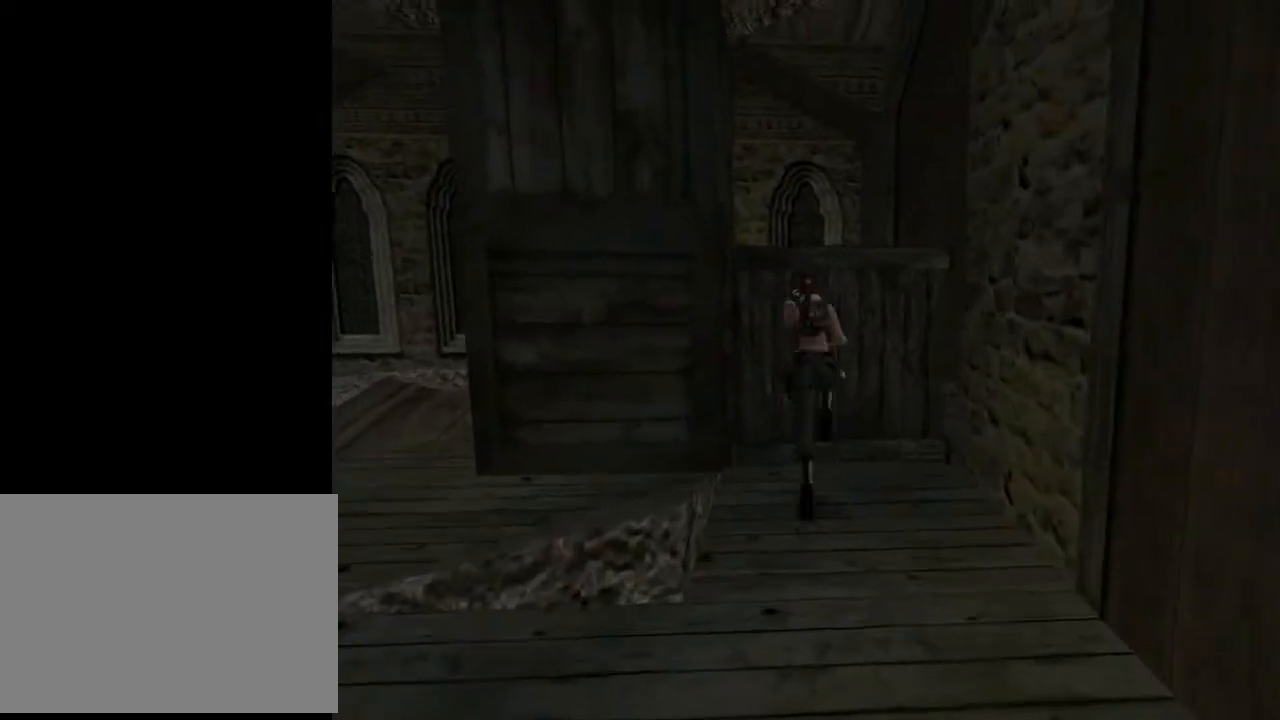
{"buttons": ["DPAD_RIGHT"], "left_stick": "center", "right_stick": "center", "events": [[233, "SQUARE", "up"]]}
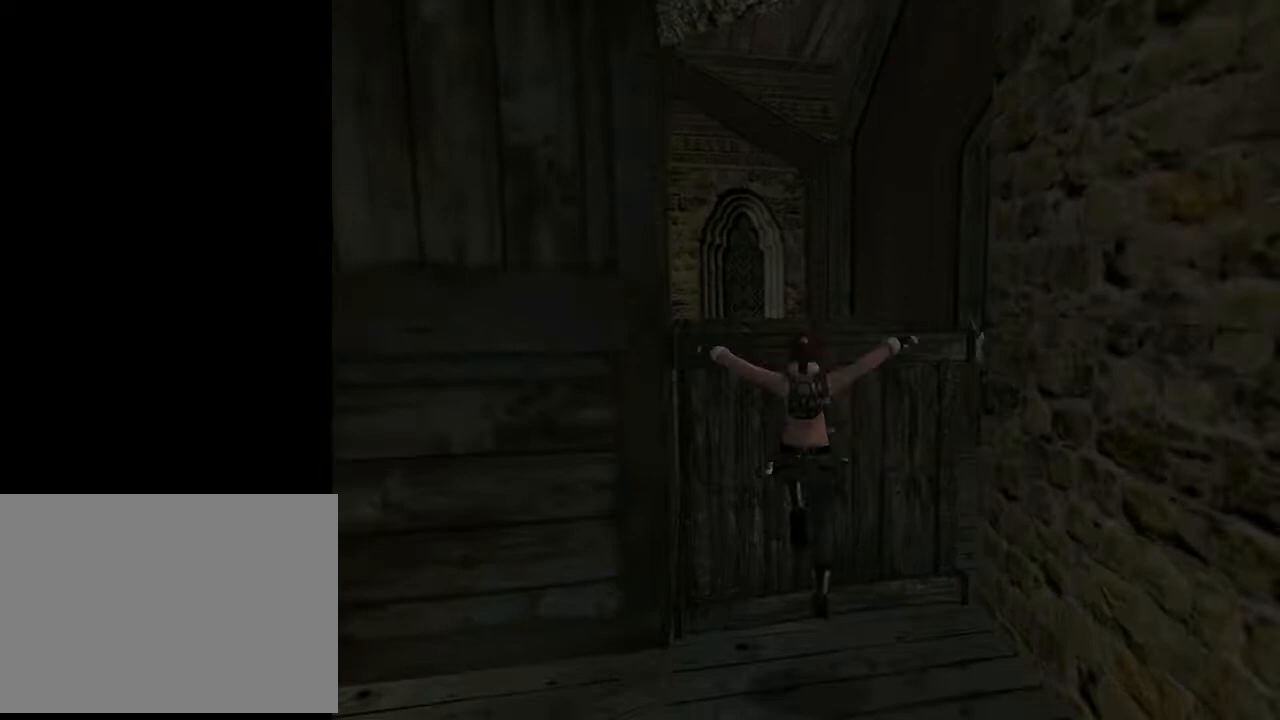
{"buttons": ["CIRCLE"], "left_stick": "center", "right_stick": "center", "events": [[33, "DPAD_RIGHT", "up"], [267, "CIRCLE", "down"]]}
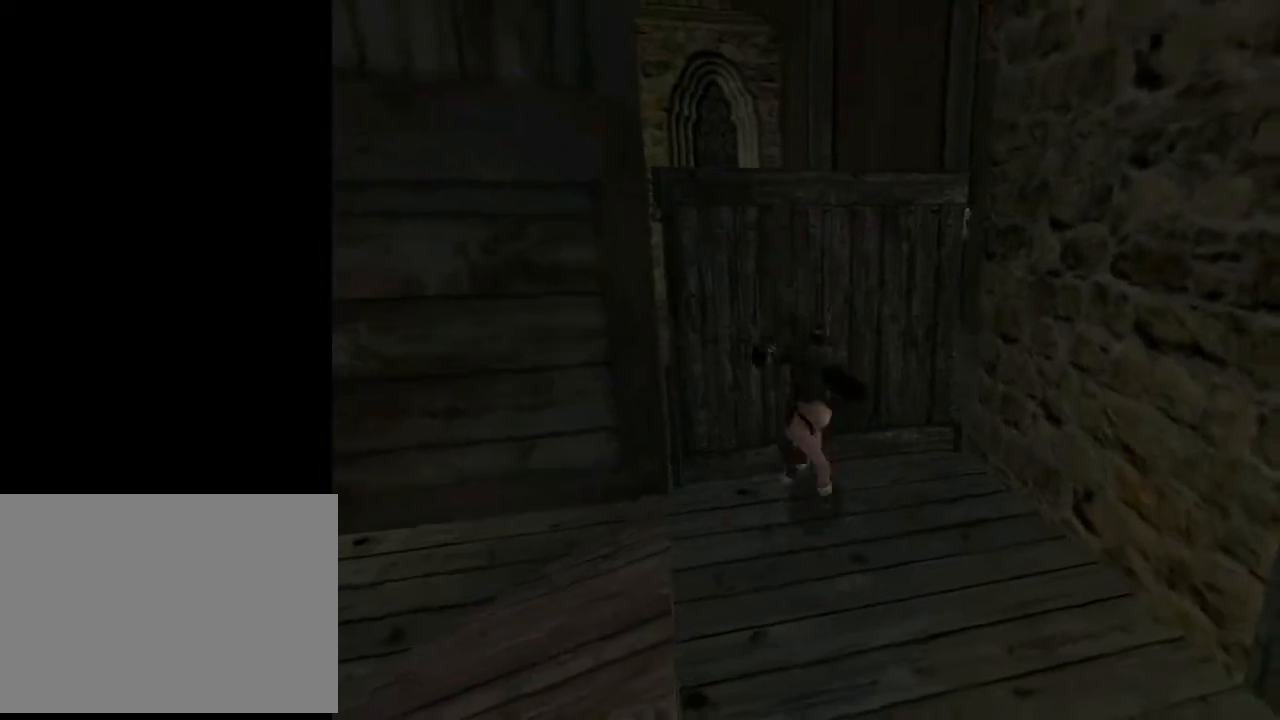
{"buttons": ["CIRCLE"], "left_stick": "center", "right_stick": "center", "events": []}
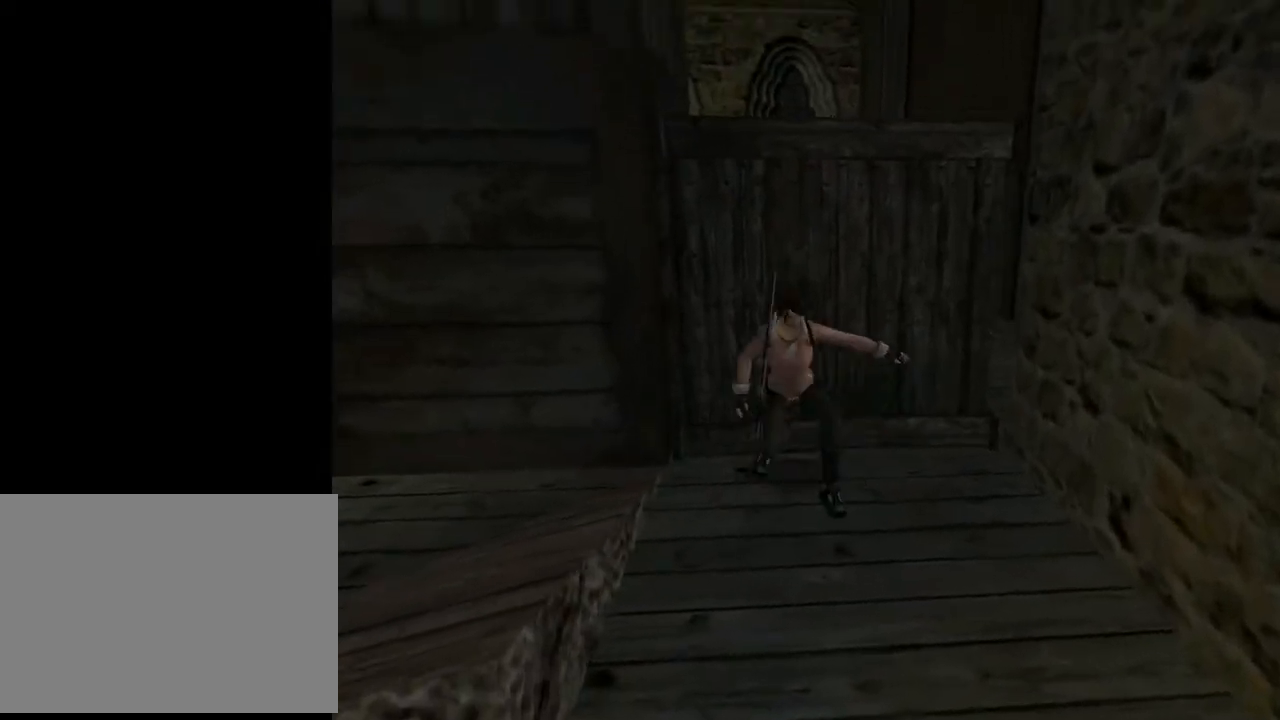
{"buttons": ["DPAD_UP"], "left_stick": "center", "right_stick": "center", "events": [[300, "CIRCLE", "up"], [500, "DPAD_UP", "down"]]}
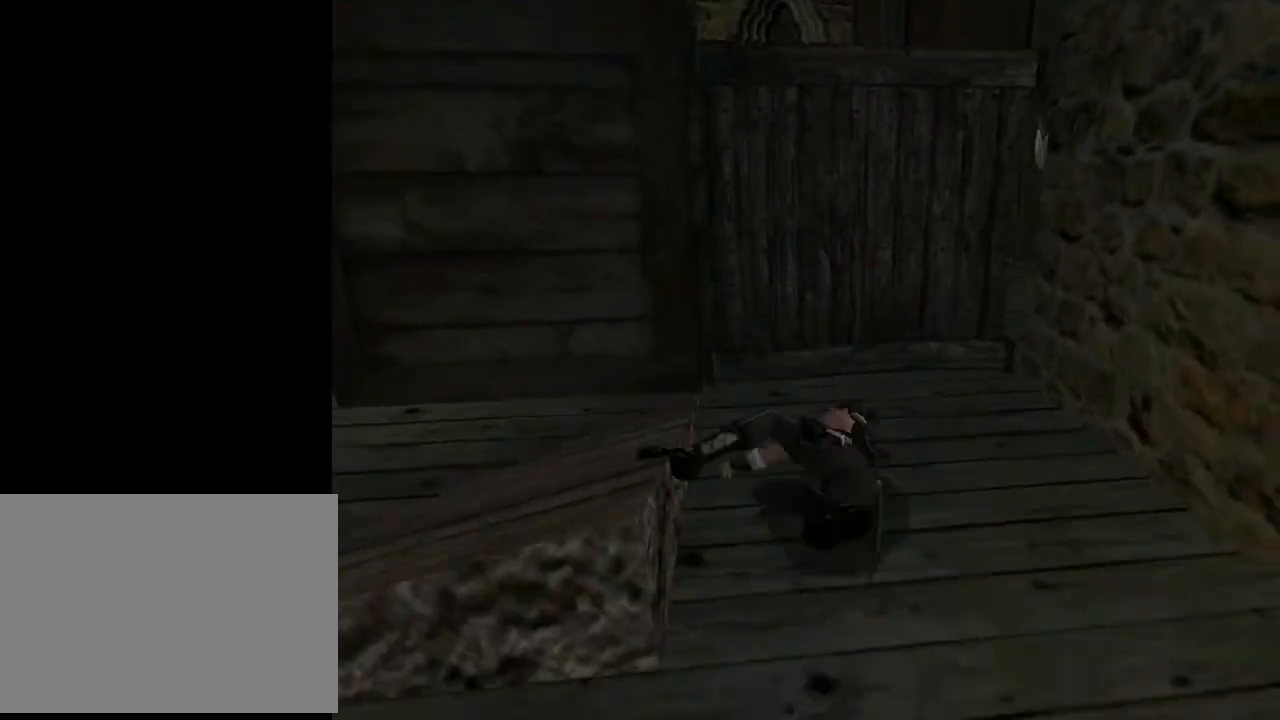
{"buttons": ["SQUARE"], "left_stick": "center", "right_stick": "center", "events": [[100, "DPAD_LEFT", "down"], [233, "DPAD_LEFT", "up"], [300, "DPAD_UP", "up"], [500, "SQUARE", "down"]]}
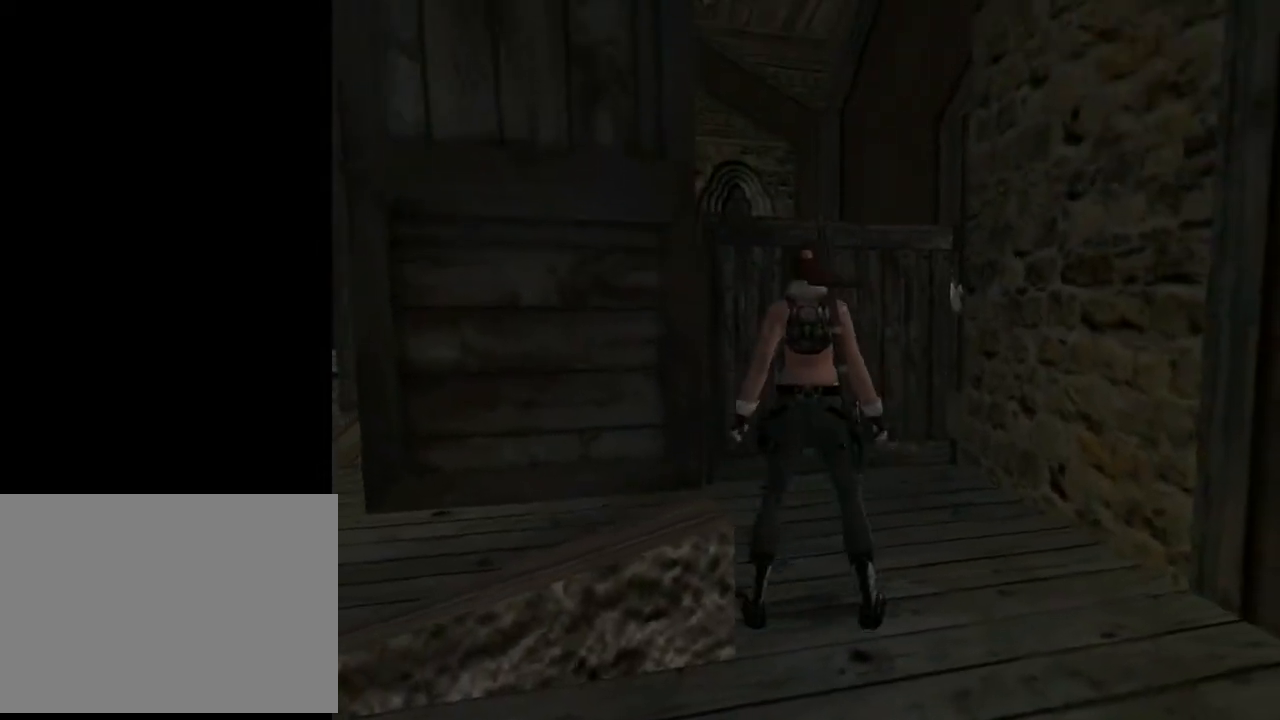
{"buttons": ["SQUARE", "DPAD_RIGHT"], "left_stick": "center", "right_stick": "center", "events": [[67, "DPAD_UP", "down"], [333, "DPAD_RIGHT", "down"], [400, "DPAD_UP", "up"]]}
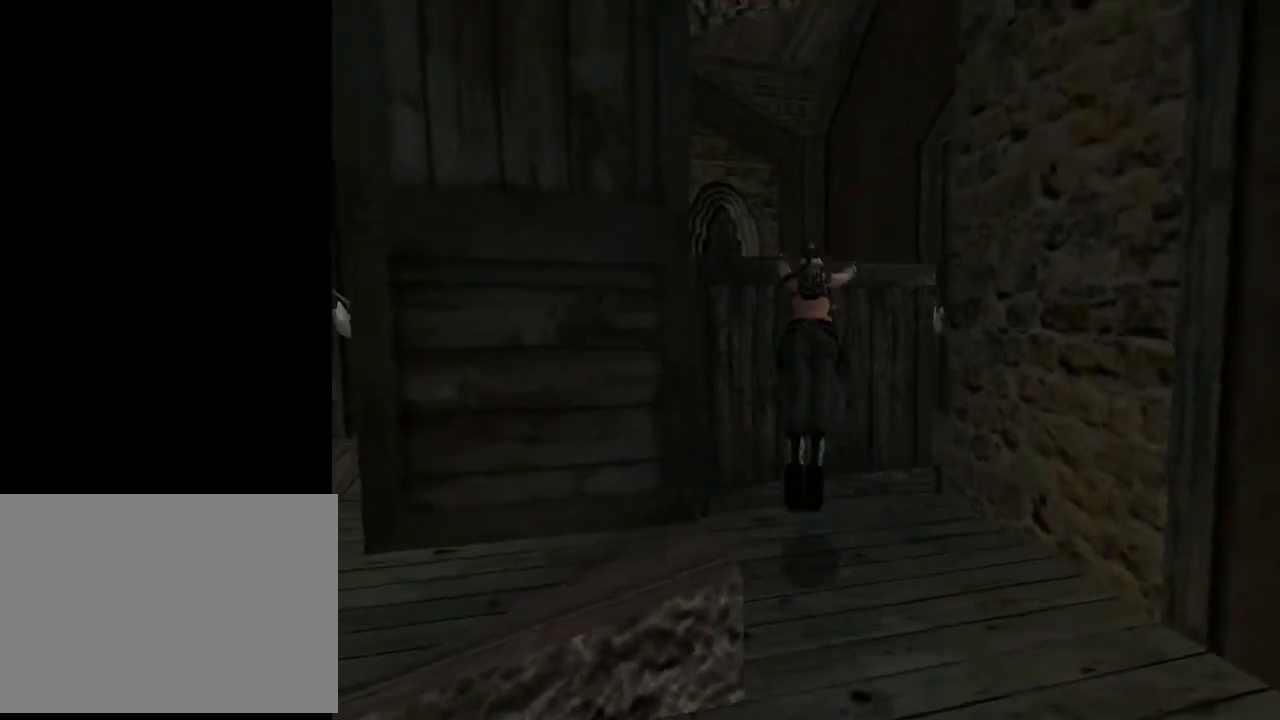
{"buttons": ["L2", "DPAD_RIGHT"], "left_stick": "center", "right_stick": "center", "events": [[200, "SQUARE", "up"], [367, "DPAD_RIGHT", "up"], [367, "L2", "down"], [500, "DPAD_RIGHT", "down"]]}
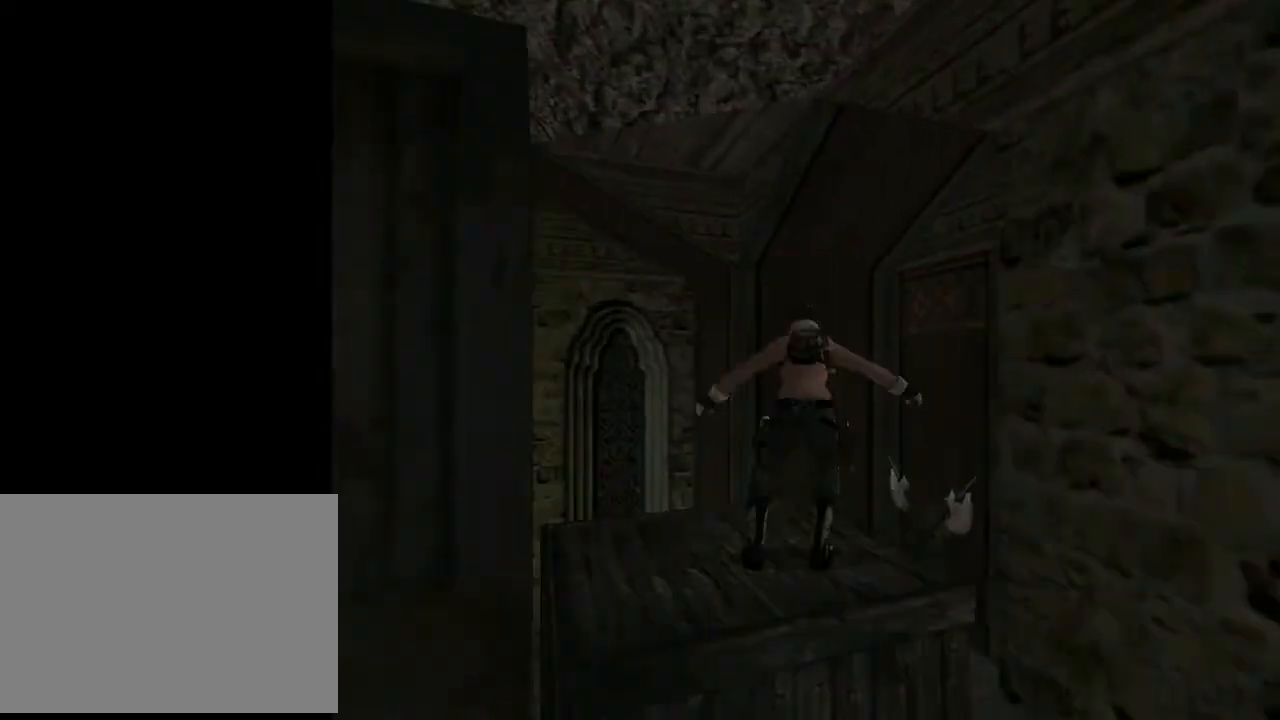
{"buttons": ["L2"], "left_stick": "center", "right_stick": "center", "events": [[333, "DPAD_UP", "down"], [433, "DPAD_RIGHT", "up"], [467, "DPAD_UP", "up"]]}
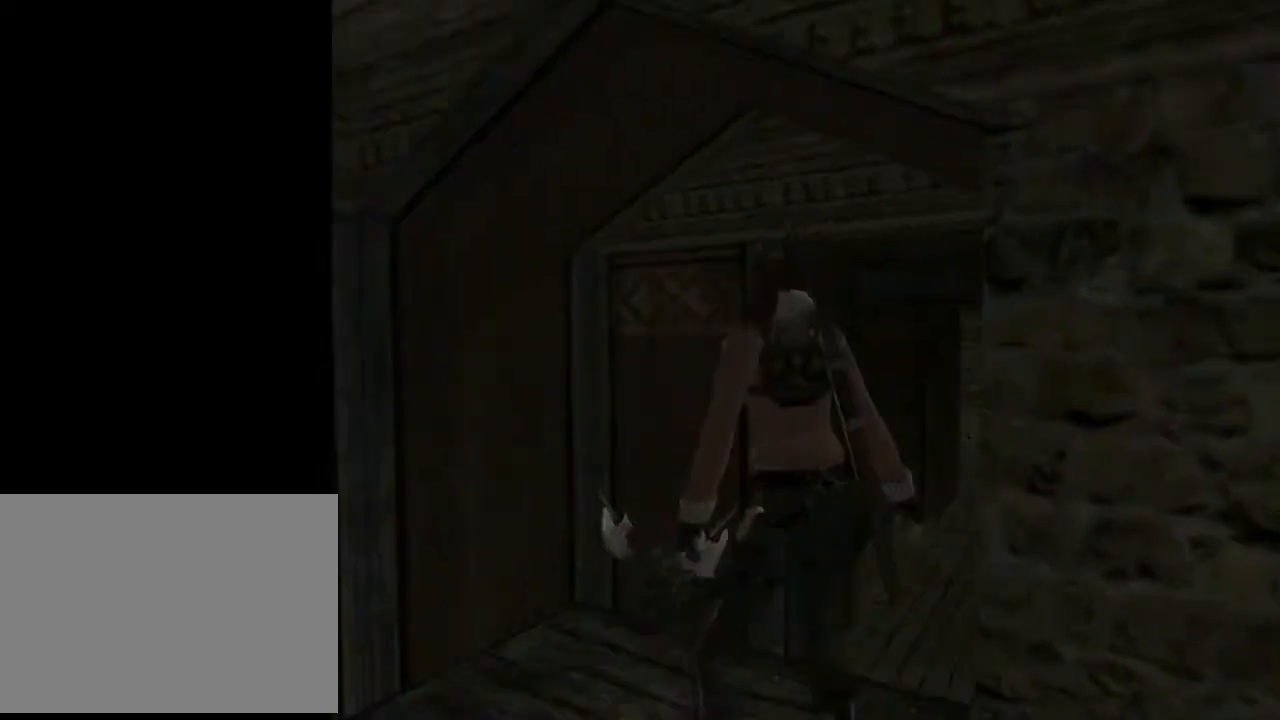
{"buttons": ["L2"], "left_stick": "center", "right_stick": "center", "events": [[33, "DPAD_UP", "down"], [300, "DPAD_UP", "up"]]}
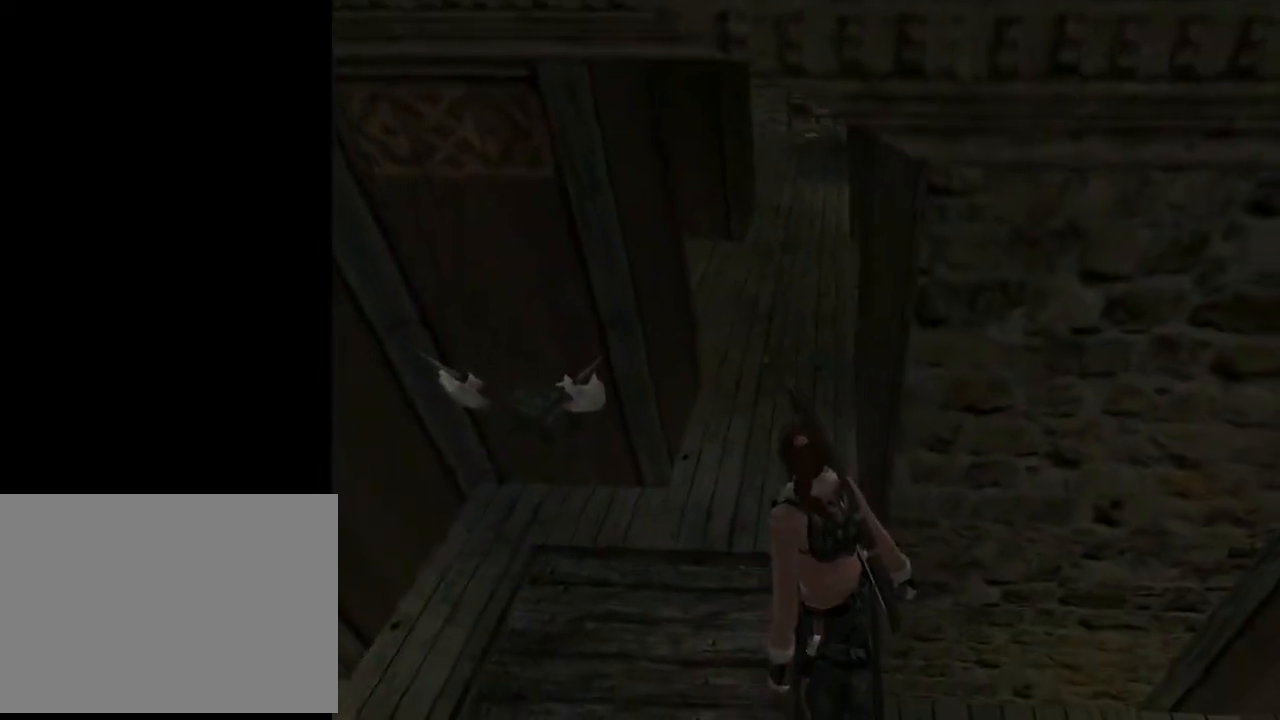
{"buttons": ["L2"], "left_stick": "center", "right_stick": "center", "events": []}
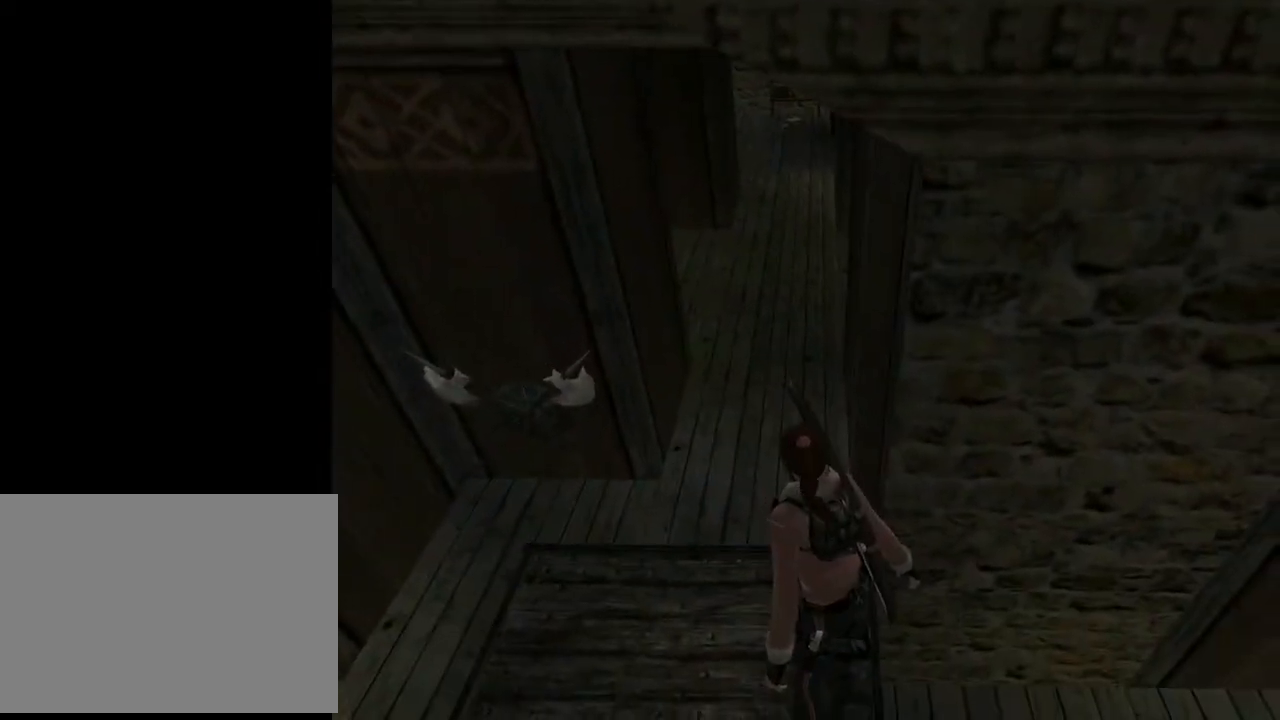
{"buttons": ["DPAD_LEFT"], "left_stick": "center", "right_stick": "center", "events": [[267, "DPAD_LEFT", "down"], [433, "L2", "up"]]}
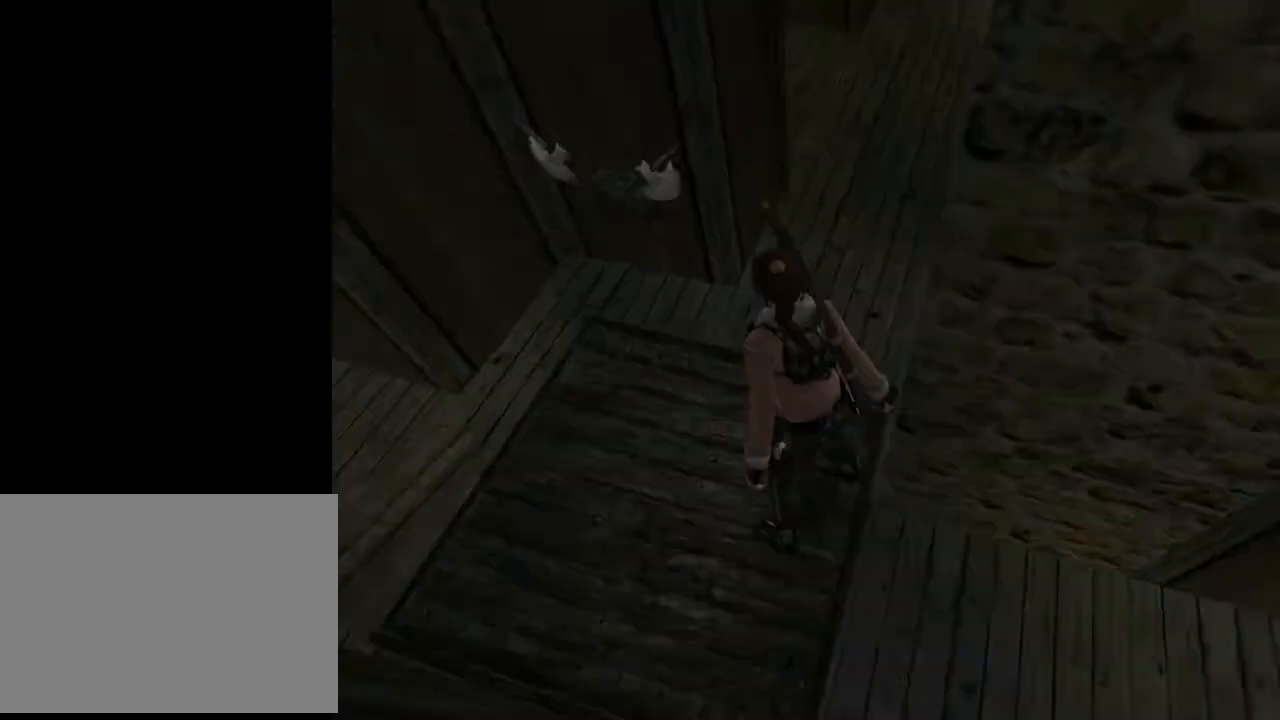
{"buttons": ["DPAD_LEFT"], "left_stick": "center", "right_stick": "center", "events": []}
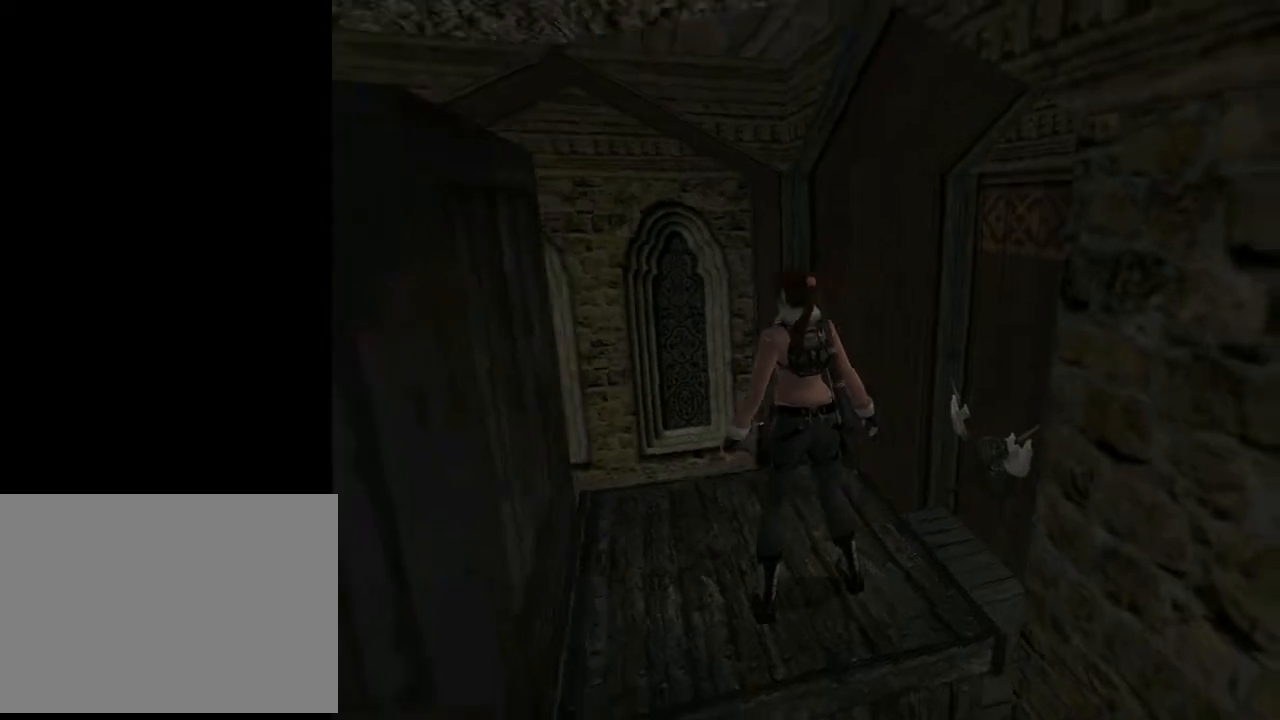
{"buttons": ["L2", "DPAD_UP", "DPAD_LEFT"], "left_stick": "center", "right_stick": "center", "events": [[133, "L2", "down"], [300, "DPAD_UP", "down"]]}
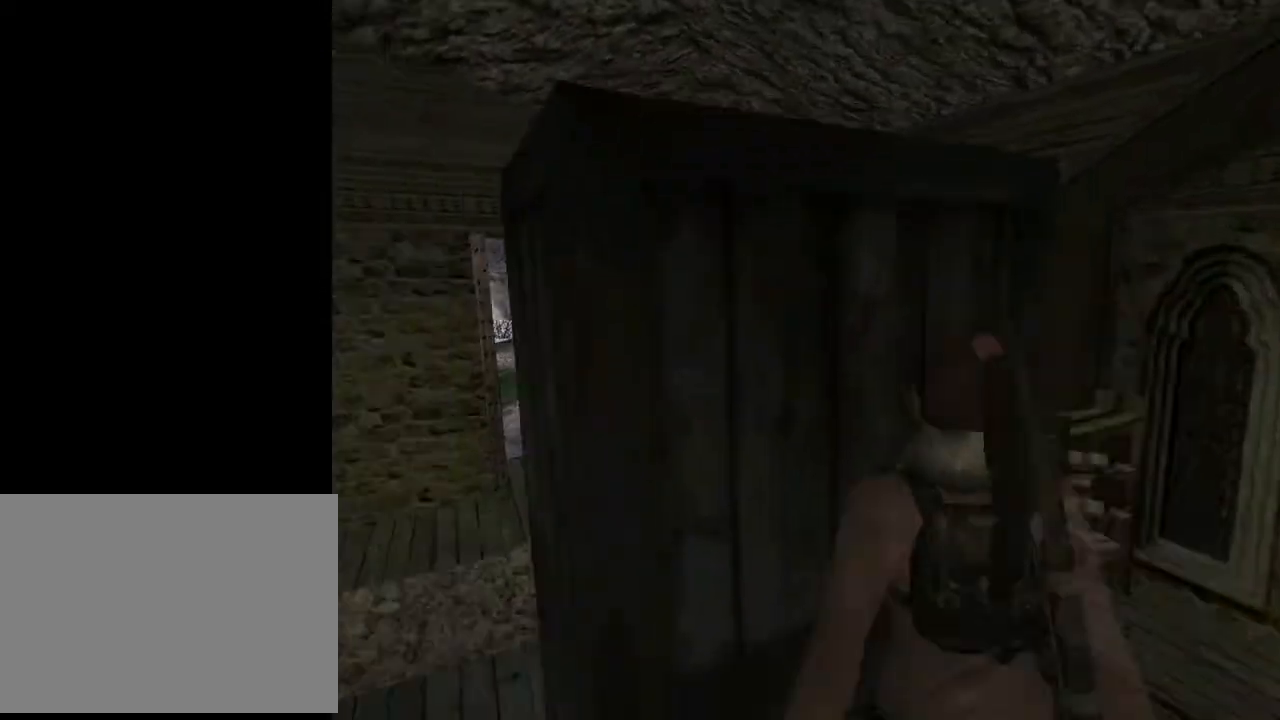
{"buttons": [], "left_stick": "center", "right_stick": "center", "events": [[67, "DPAD_LEFT", "up"], [267, "DPAD_UP", "up"], [500, "L2", "up"]]}
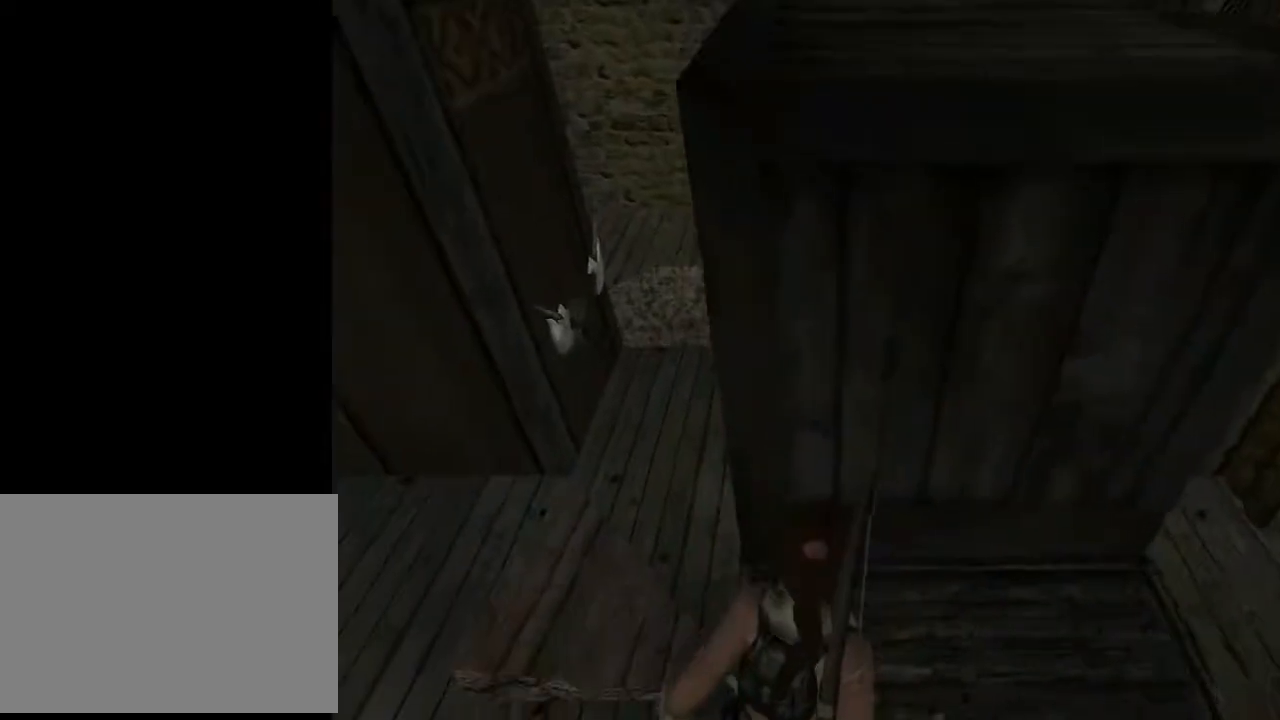
{"buttons": ["DPAD_LEFT"], "left_stick": "center", "right_stick": "center", "events": [[33, "DPAD_LEFT", "down"]]}
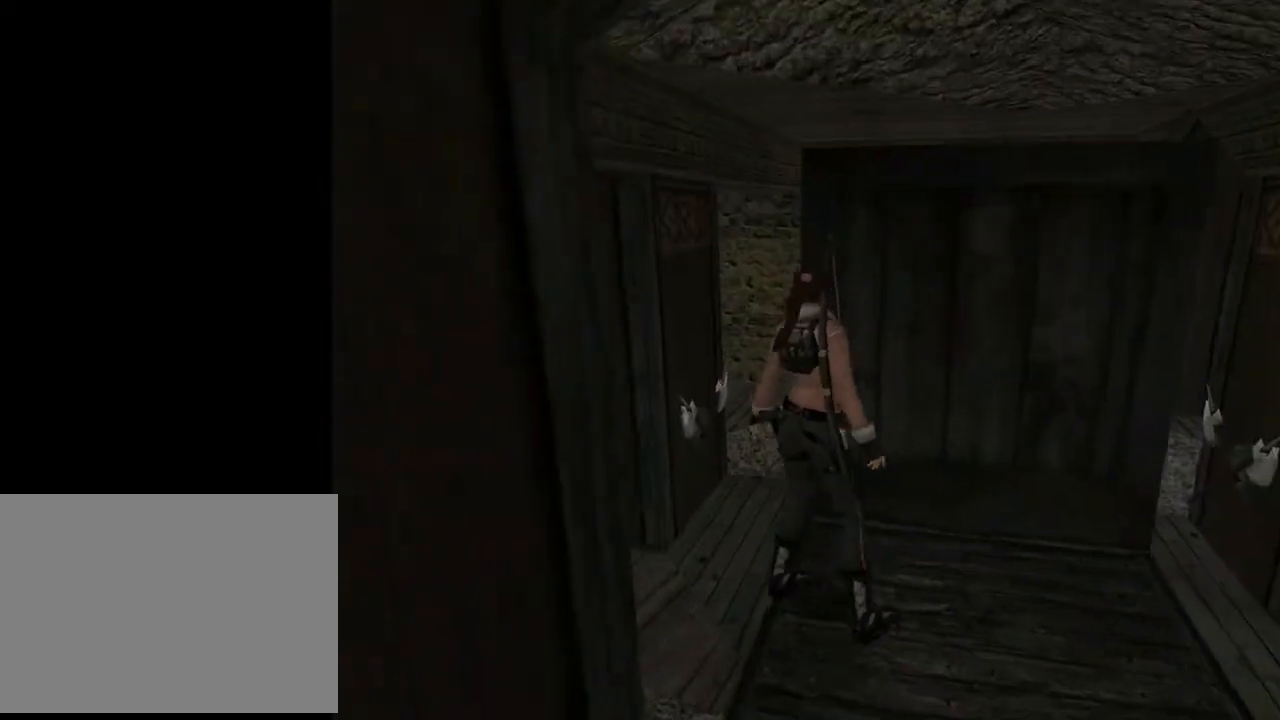
{"buttons": [], "left_stick": "center", "right_stick": "center", "events": [[433, "DPAD_LEFT", "up"]]}
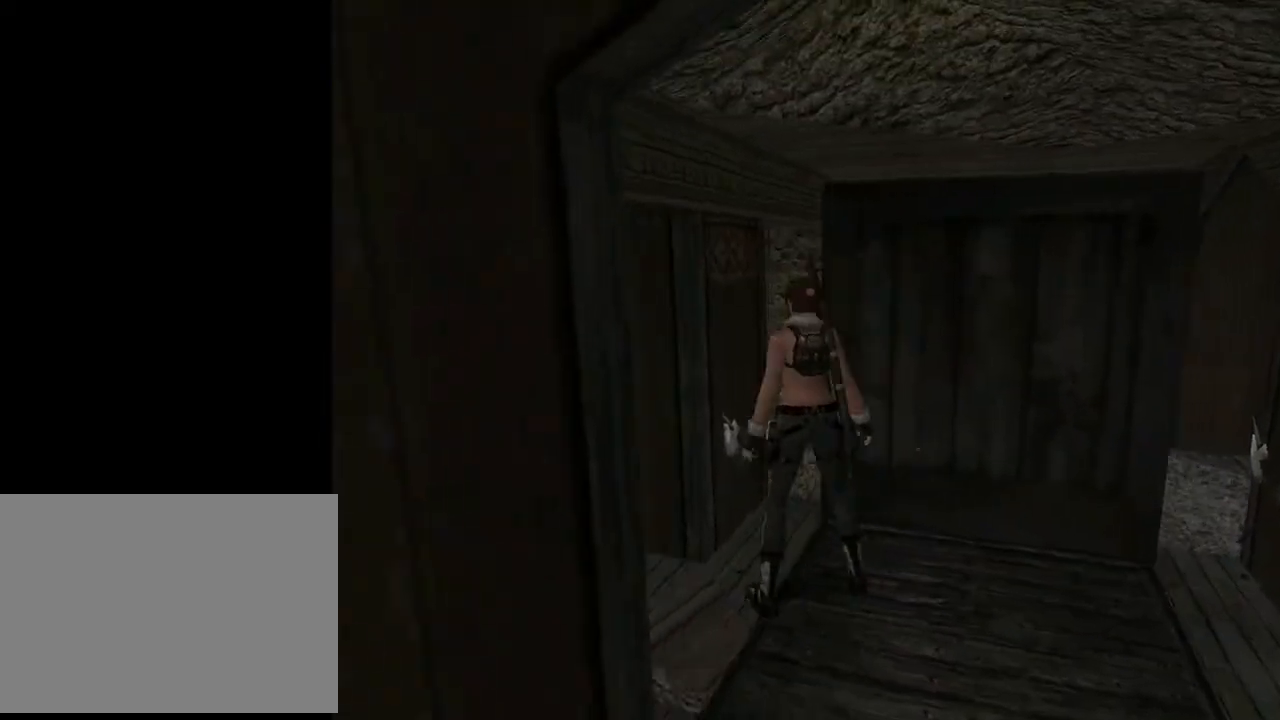
{"buttons": ["DPAD_UP", "DPAD_RIGHT"], "left_stick": "center", "right_stick": "center", "events": [[100, "DPAD_RIGHT", "down"], [100, "DPAD_UP", "down"]]}
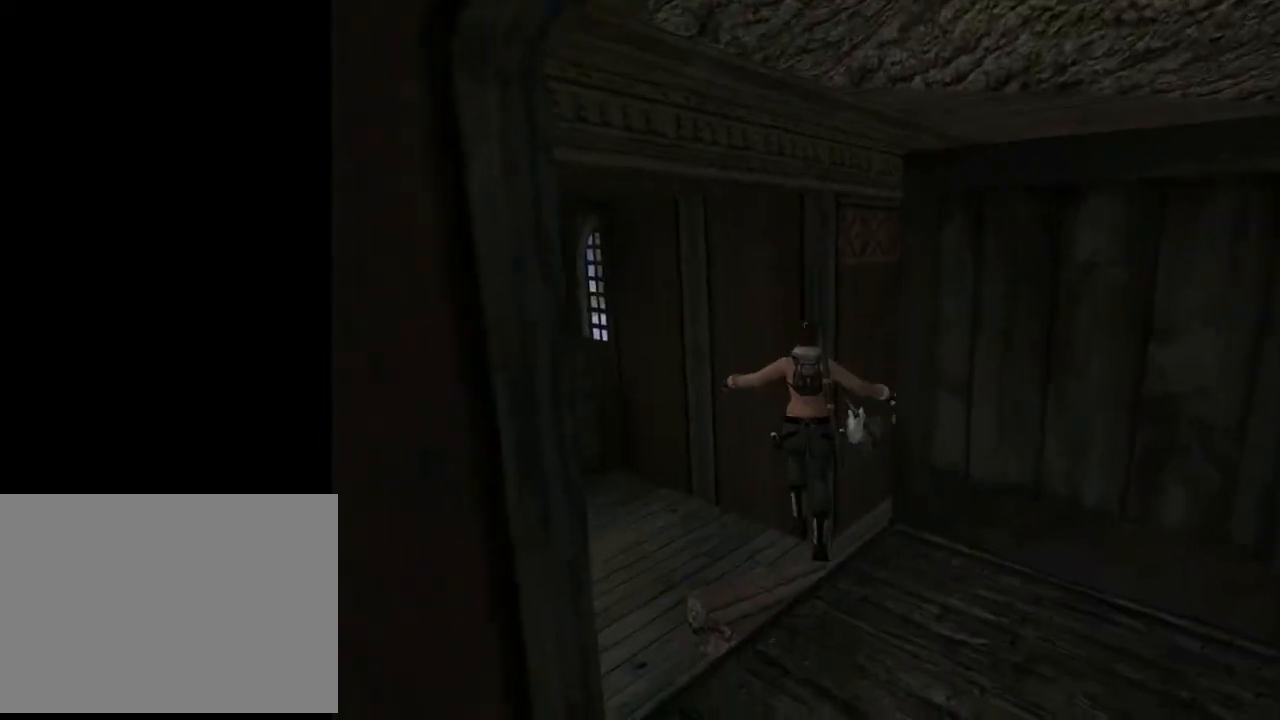
{"buttons": ["DPAD_UP", "DPAD_RIGHT"], "left_stick": "center", "right_stick": "center", "events": []}
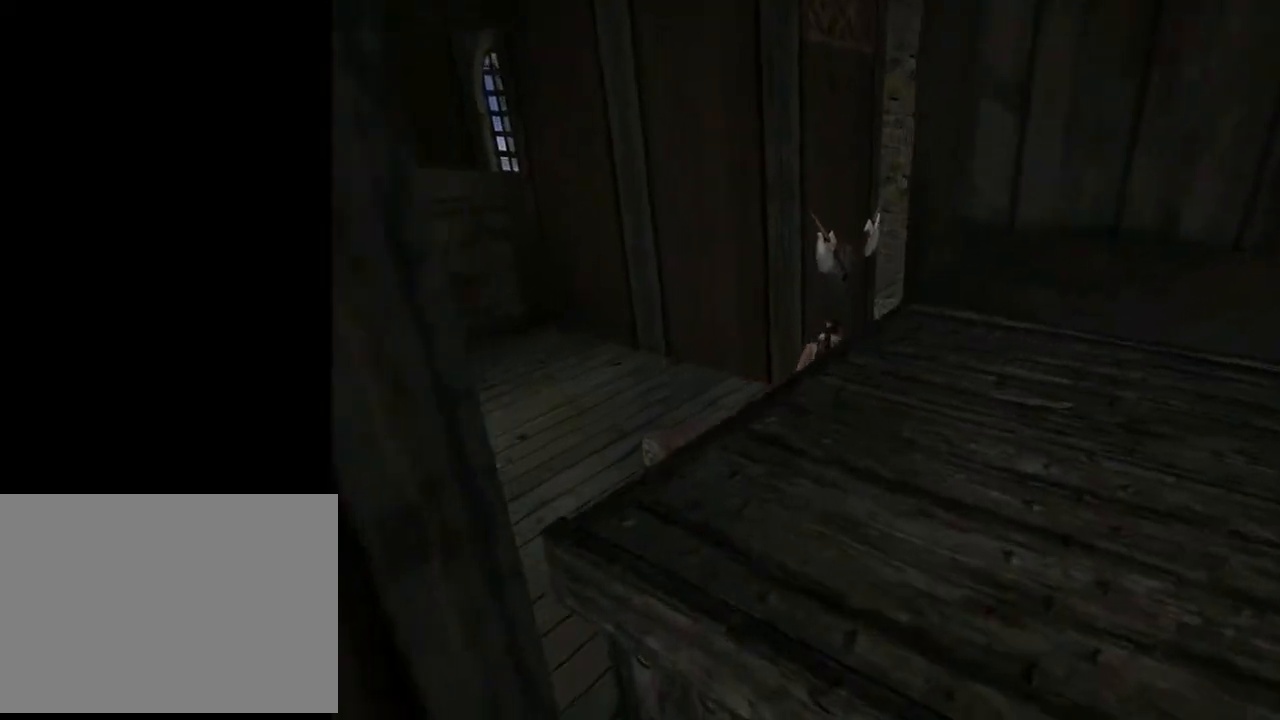
{"buttons": ["DPAD_UP"], "left_stick": "center", "right_stick": "center", "events": [[267, "DPAD_RIGHT", "up"], [267, "TRIANGLE", "down"], [500, "TRIANGLE", "up"]]}
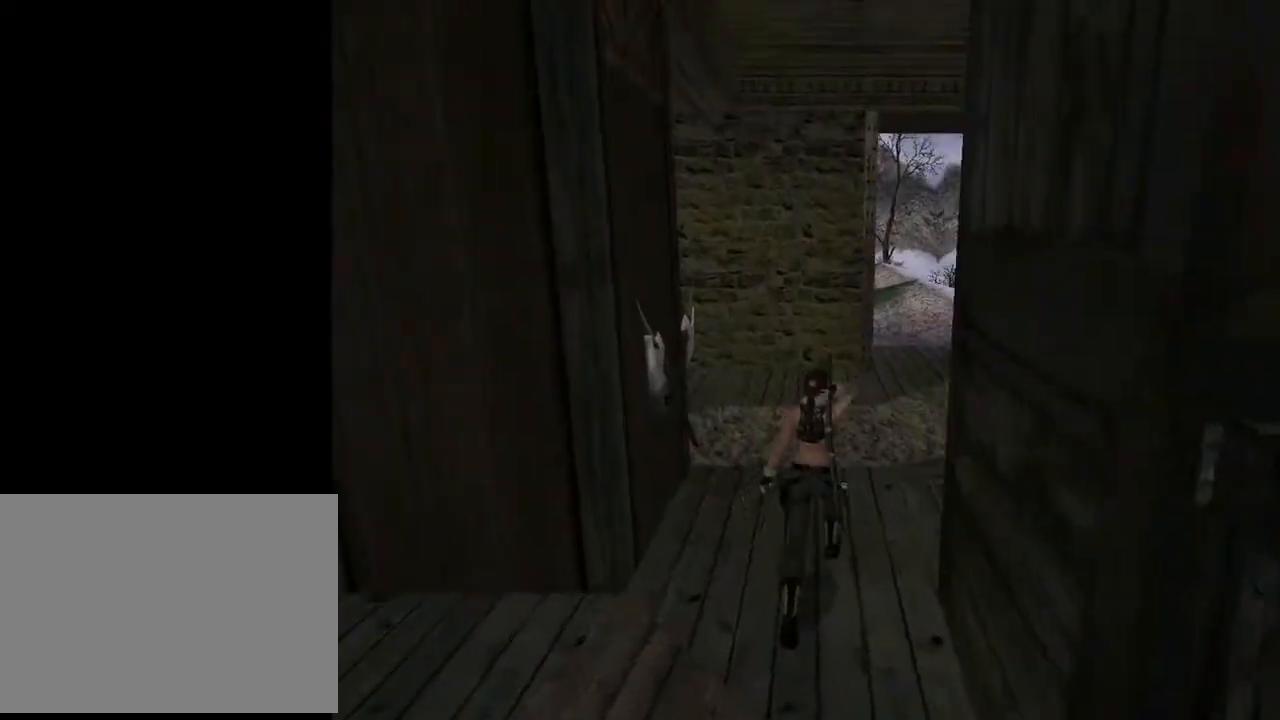
{"buttons": ["DPAD_UP"], "left_stick": "center", "right_stick": "center", "events": [[233, "DPAD_RIGHT", "down"], [467, "DPAD_RIGHT", "up"]]}